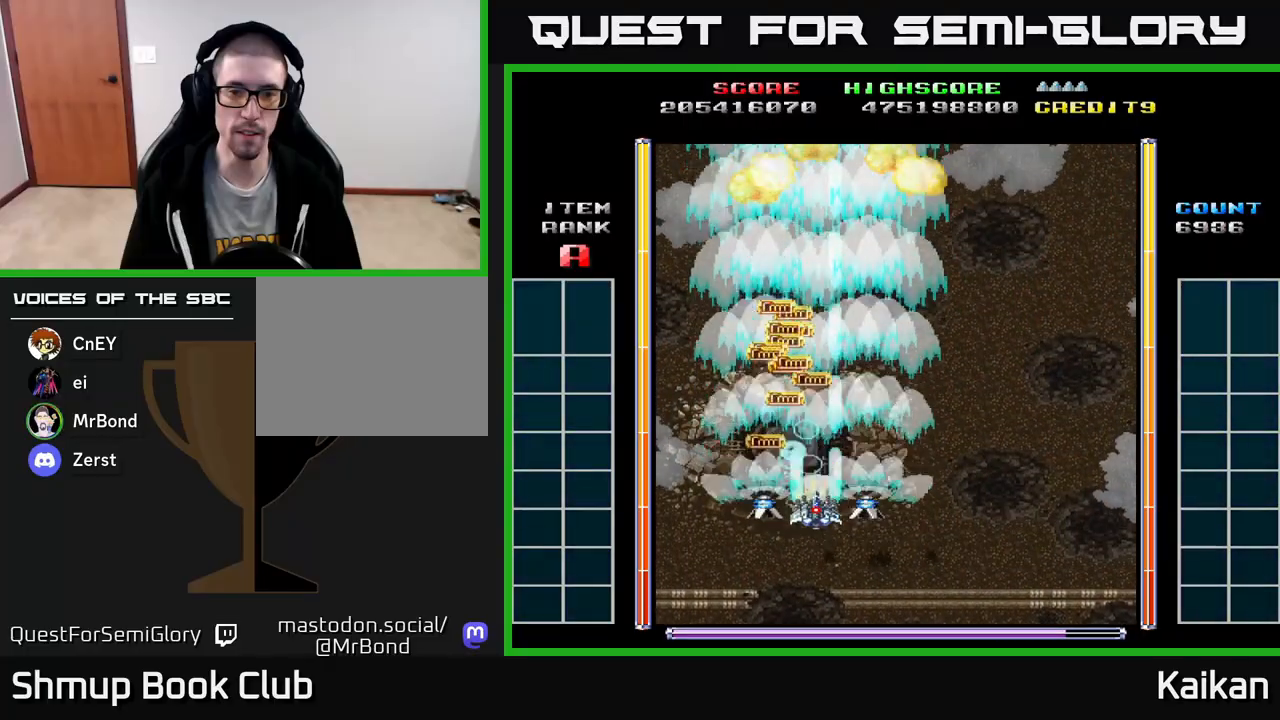
Gameplay with a controller (Xbox layout); each line is a JSON object with the inputs held at the frame after it. "events" lists button and stick changes between this image and that frame as [ms after this image, input, new state], when the widget could be followed in between. Not read: right_stick.
{"buttons": ["A", "X"], "left_stick": "center", "events": [[167, "DPAD_LEFT", "down"], [217, "DPAD_DOWN", "down"], [267, "DPAD_LEFT", "up"], [283, "DPAD_DOWN", "up"]]}
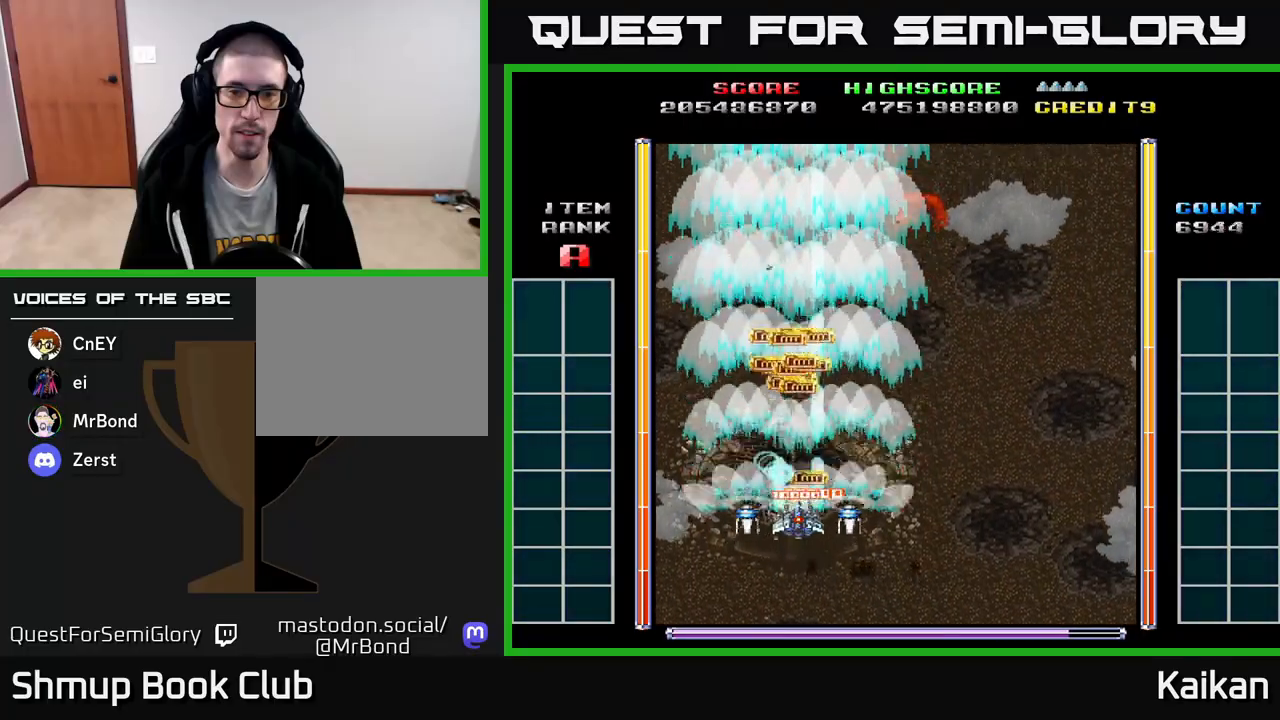
{"buttons": ["A", "X", "DPAD_DOWN"], "left_stick": "center", "events": [[200, "DPAD_DOWN", "down"], [283, "DPAD_DOWN", "up"], [467, "DPAD_DOWN", "down"]]}
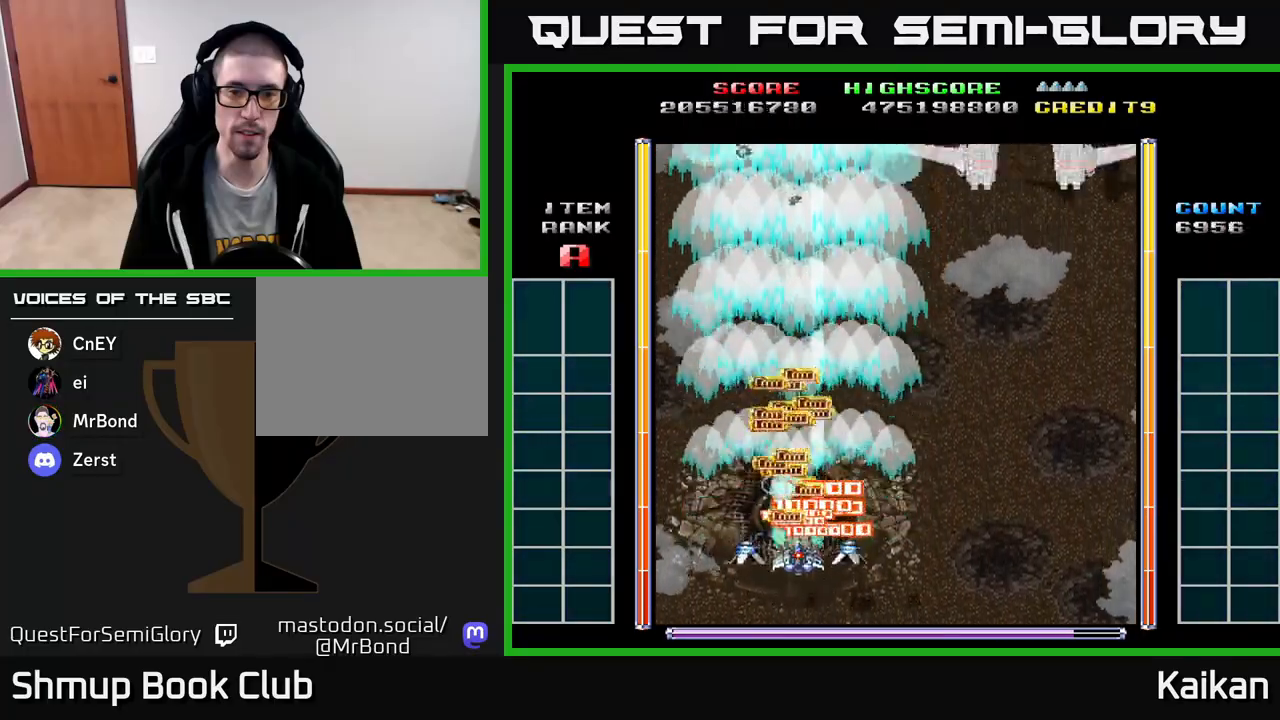
{"buttons": ["A", "DPAD_UP"], "left_stick": "center", "events": [[83, "DPAD_DOWN", "up"], [200, "DPAD_DOWN", "down"], [283, "DPAD_DOWN", "up"], [467, "X", "up"], [483, "DPAD_UP", "down"]]}
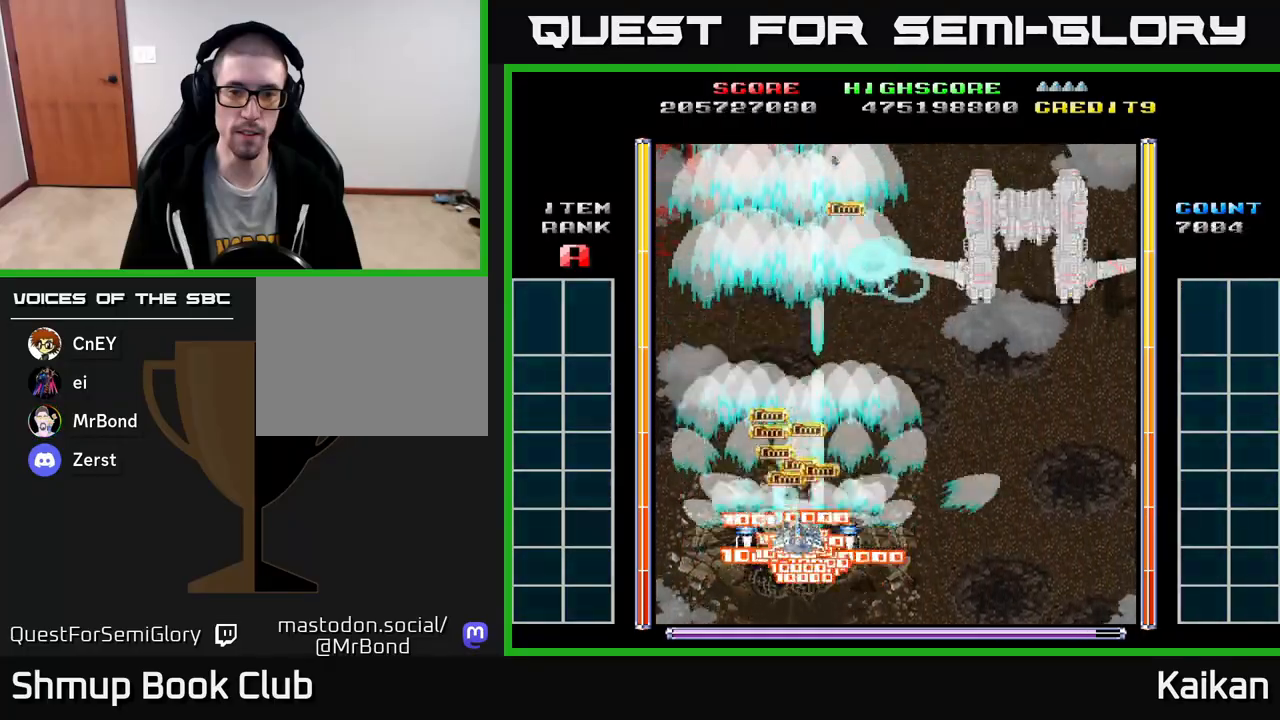
{"buttons": ["A", "DPAD_RIGHT"], "left_stick": "center", "events": [[233, "DPAD_RIGHT", "down"], [317, "DPAD_UP", "up"]]}
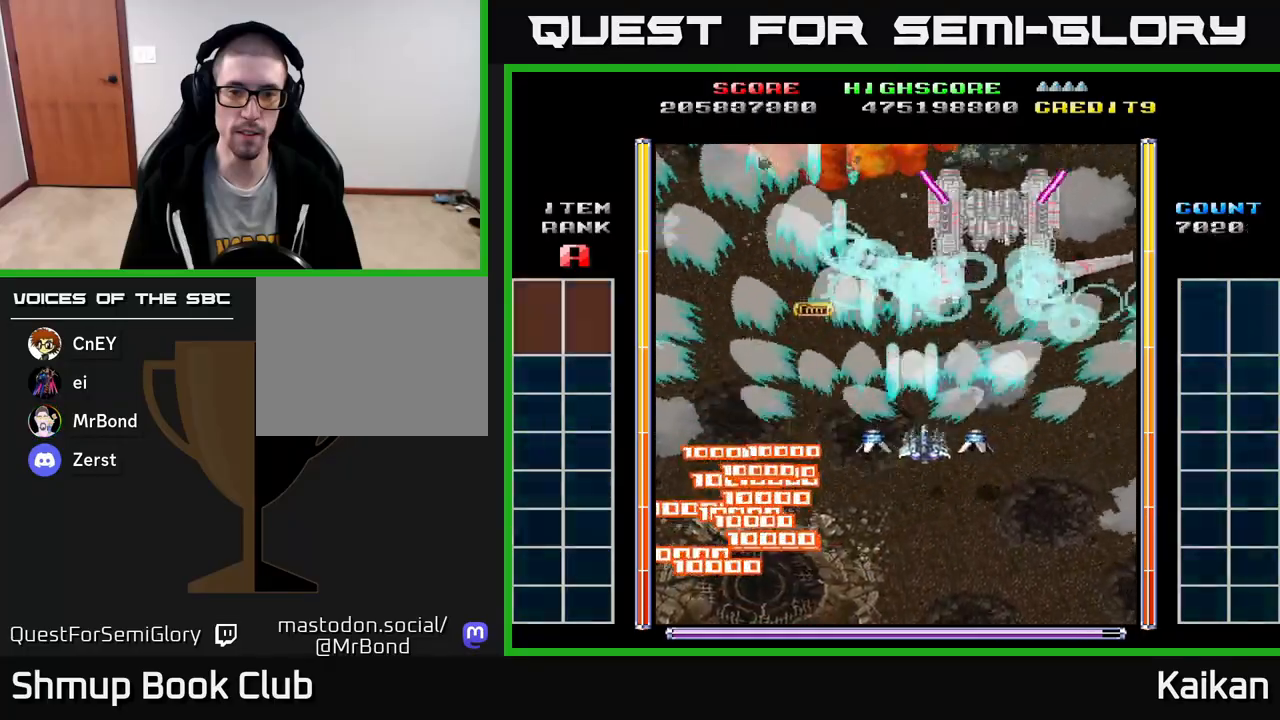
{"buttons": ["A", "X", "DPAD_DOWN"], "left_stick": "center", "events": [[33, "DPAD_UP", "down"], [67, "X", "down"], [367, "DPAD_UP", "up"], [433, "DPAD_DOWN", "down"], [467, "DPAD_RIGHT", "up"]]}
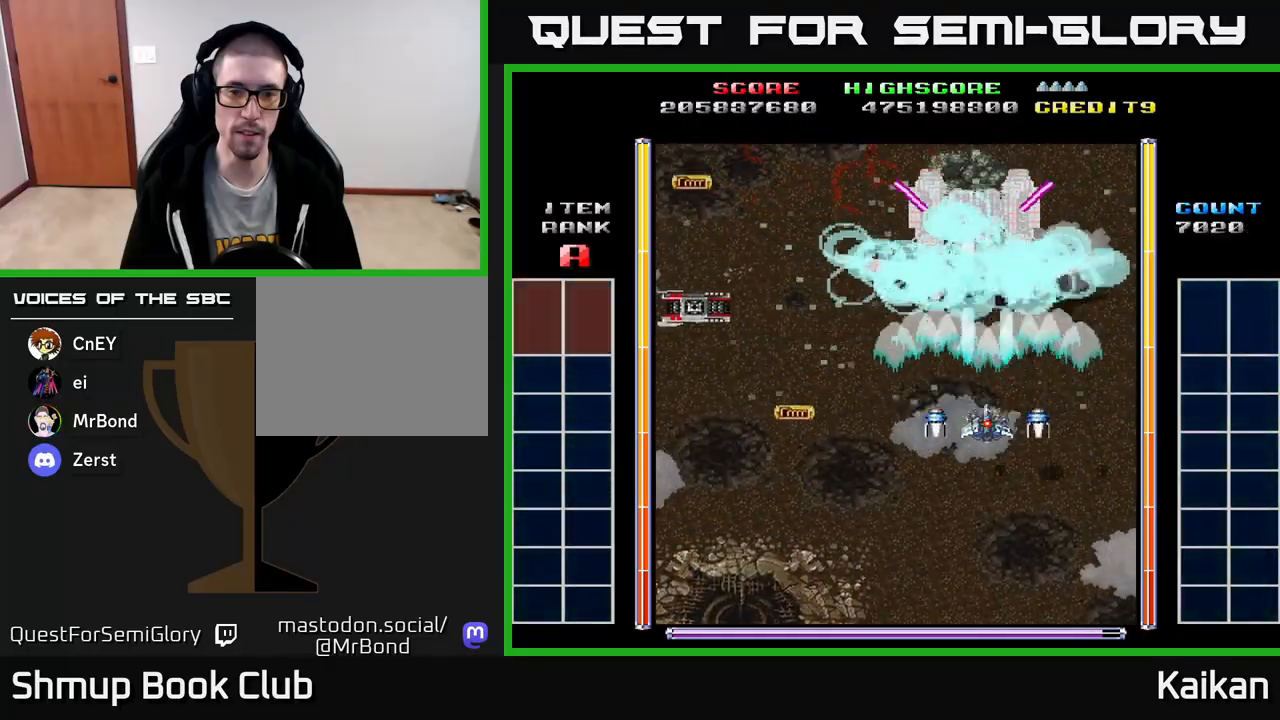
{"buttons": ["A", "X", "DPAD_DOWN", "DPAD_LEFT"], "left_stick": "center", "events": [[467, "DPAD_LEFT", "down"]]}
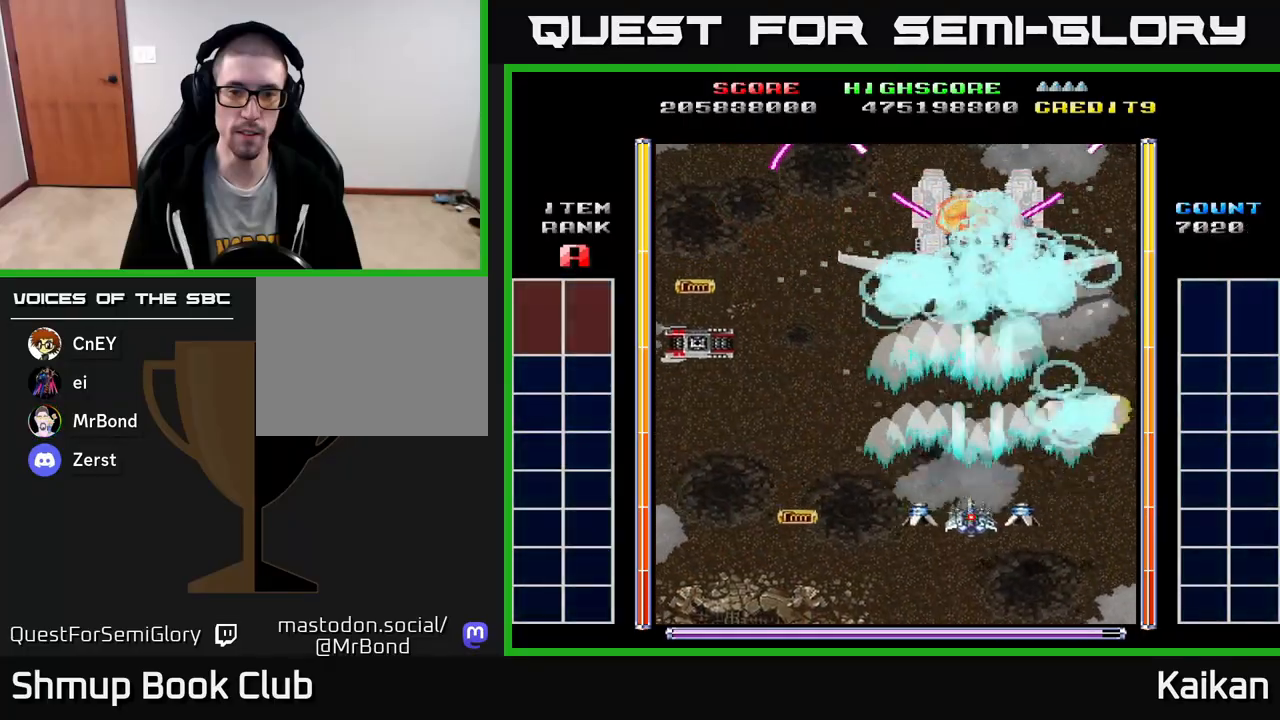
{"buttons": ["A", "DPAD_LEFT"], "left_stick": "center", "events": [[83, "X", "up"], [200, "DPAD_LEFT", "up"], [417, "DPAD_DOWN", "up"], [483, "DPAD_LEFT", "down"]]}
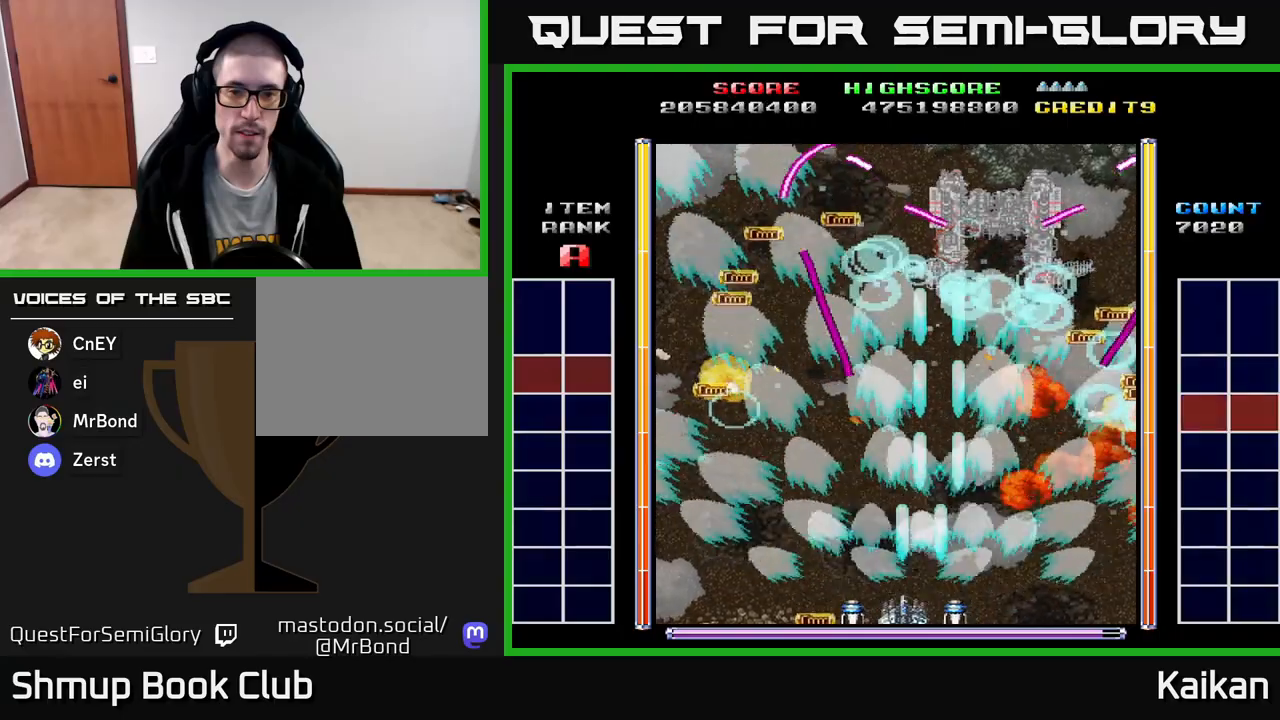
{"buttons": ["A", "DPAD_UP", "DPAD_LEFT"], "left_stick": "center", "events": [[183, "DPAD_DOWN", "down"], [267, "DPAD_DOWN", "up"], [433, "DPAD_UP", "down"]]}
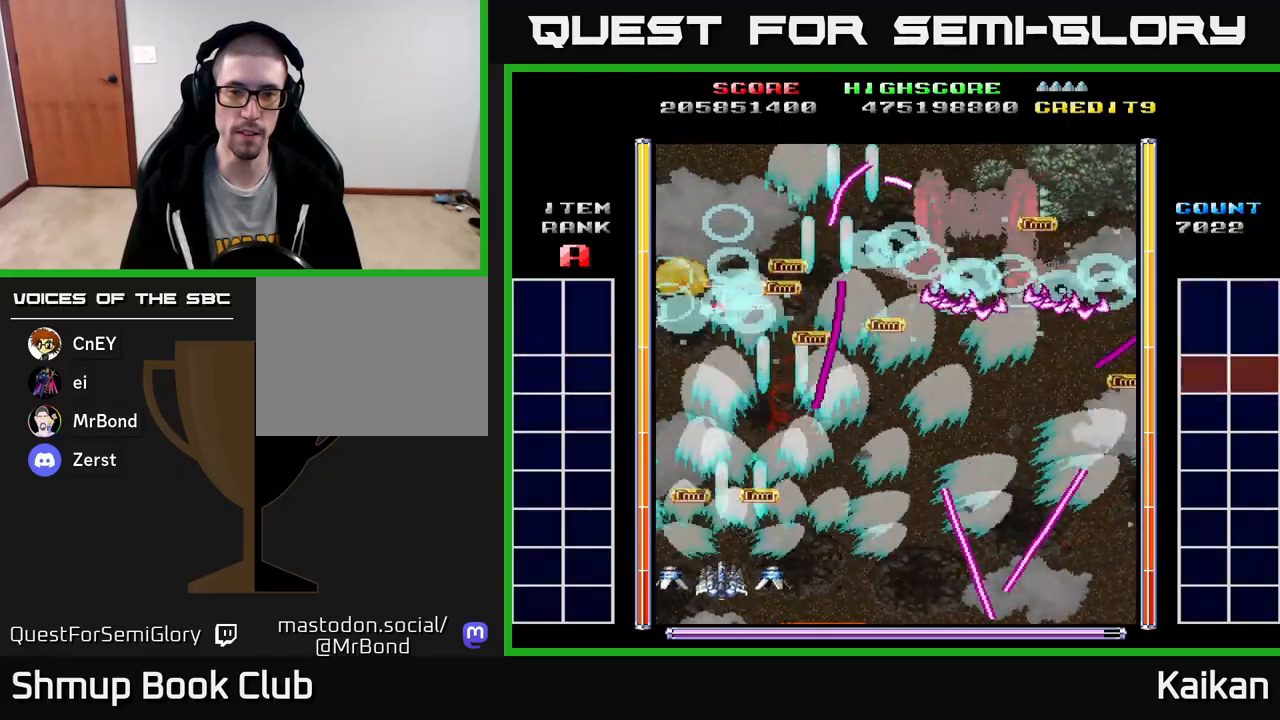
{"buttons": ["DPAD_UP", "DPAD_LEFT"], "left_stick": "center", "events": [[33, "A", "up"], [400, "DPAD_LEFT", "up"], [483, "DPAD_LEFT", "down"]]}
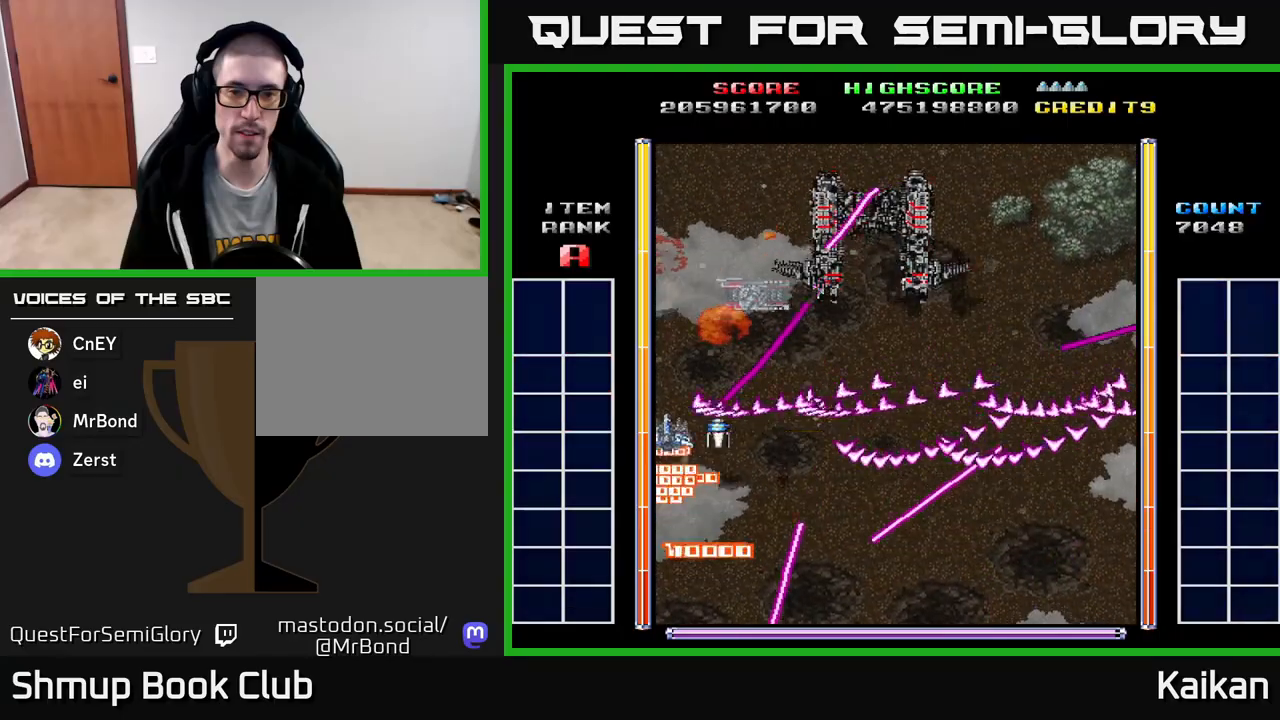
{"buttons": ["A", "DPAD_UP", "DPAD_LEFT"], "left_stick": "center", "events": [[317, "DPAD_LEFT", "up"], [367, "DPAD_LEFT", "down"], [467, "A", "down"]]}
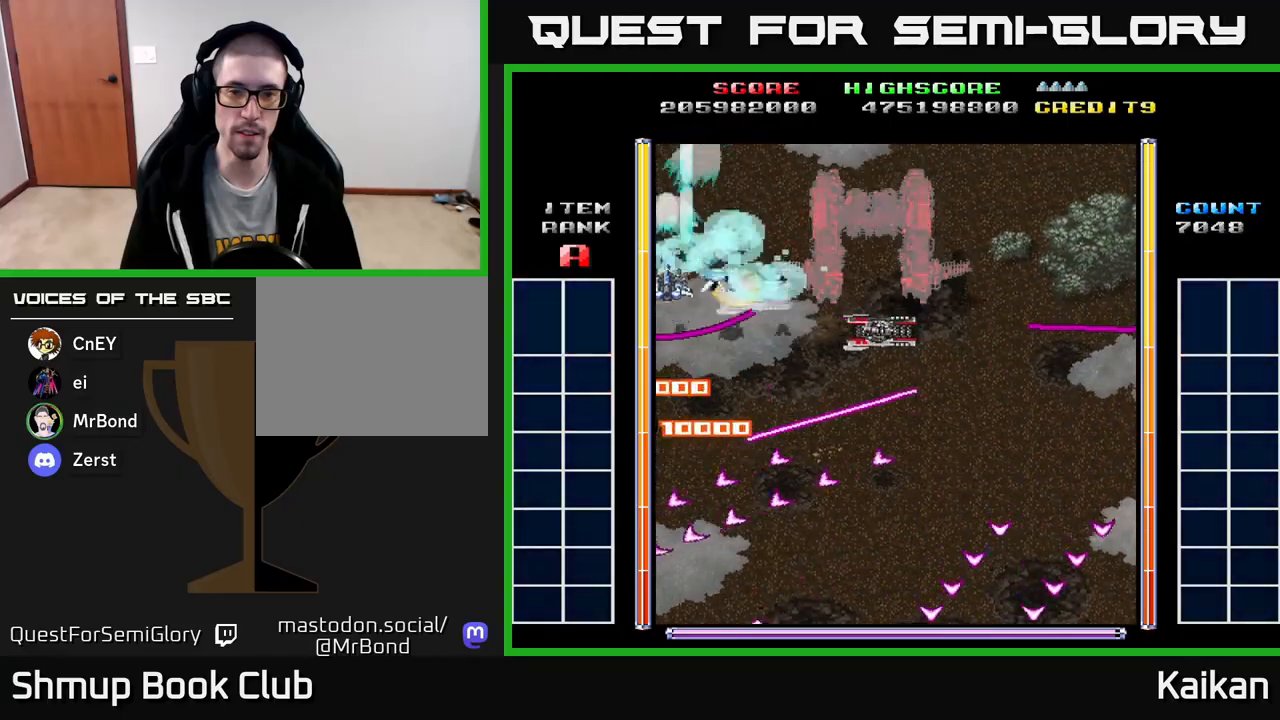
{"buttons": ["A"], "left_stick": "center", "events": [[33, "DPAD_LEFT", "up"], [267, "DPAD_UP", "up"]]}
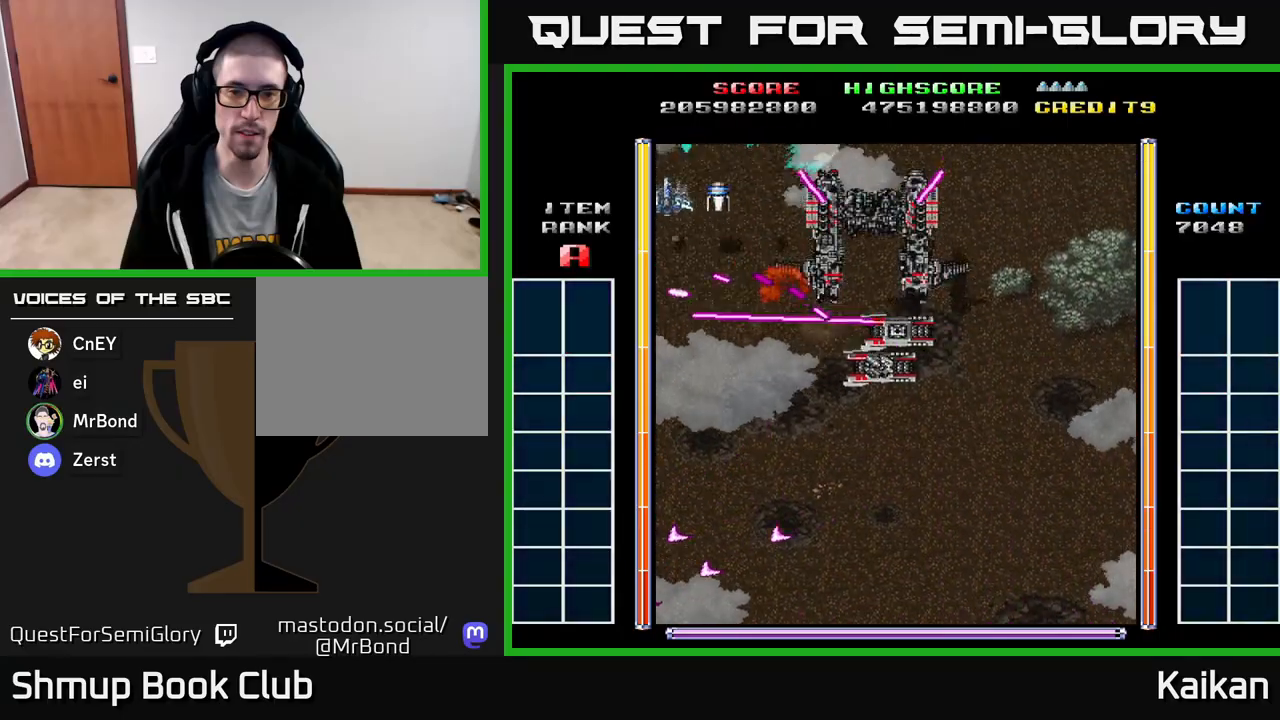
{"buttons": ["A", "DPAD_LEFT"], "left_stick": "center", "events": [[50, "DPAD_UP", "down"], [83, "DPAD_RIGHT", "down"], [200, "DPAD_UP", "up"], [283, "DPAD_RIGHT", "up"], [417, "DPAD_LEFT", "down"]]}
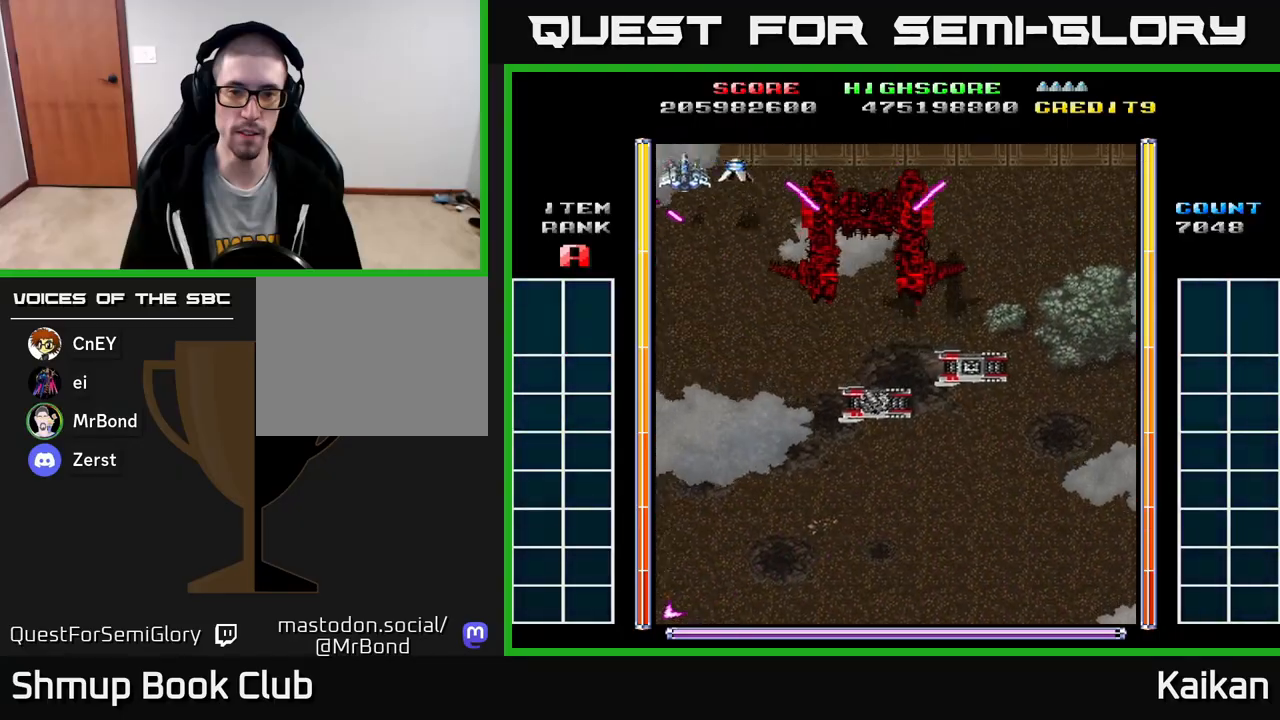
{"buttons": ["A", "DPAD_DOWN"], "left_stick": "center", "events": [[33, "DPAD_DOWN", "down"], [50, "DPAD_LEFT", "up"], [83, "DPAD_RIGHT", "down"], [217, "DPAD_RIGHT", "up"]]}
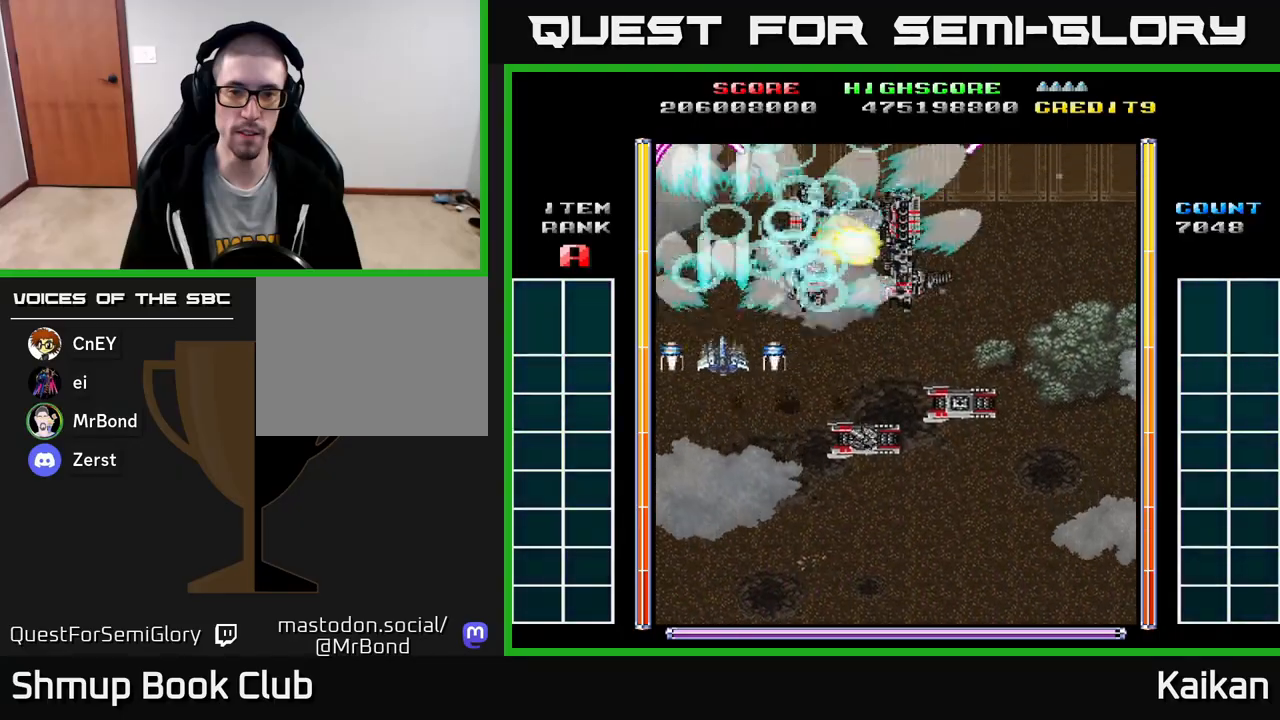
{"buttons": ["A", "DPAD_DOWN"], "left_stick": "center", "events": [[67, "DPAD_RIGHT", "down"], [400, "DPAD_RIGHT", "up"]]}
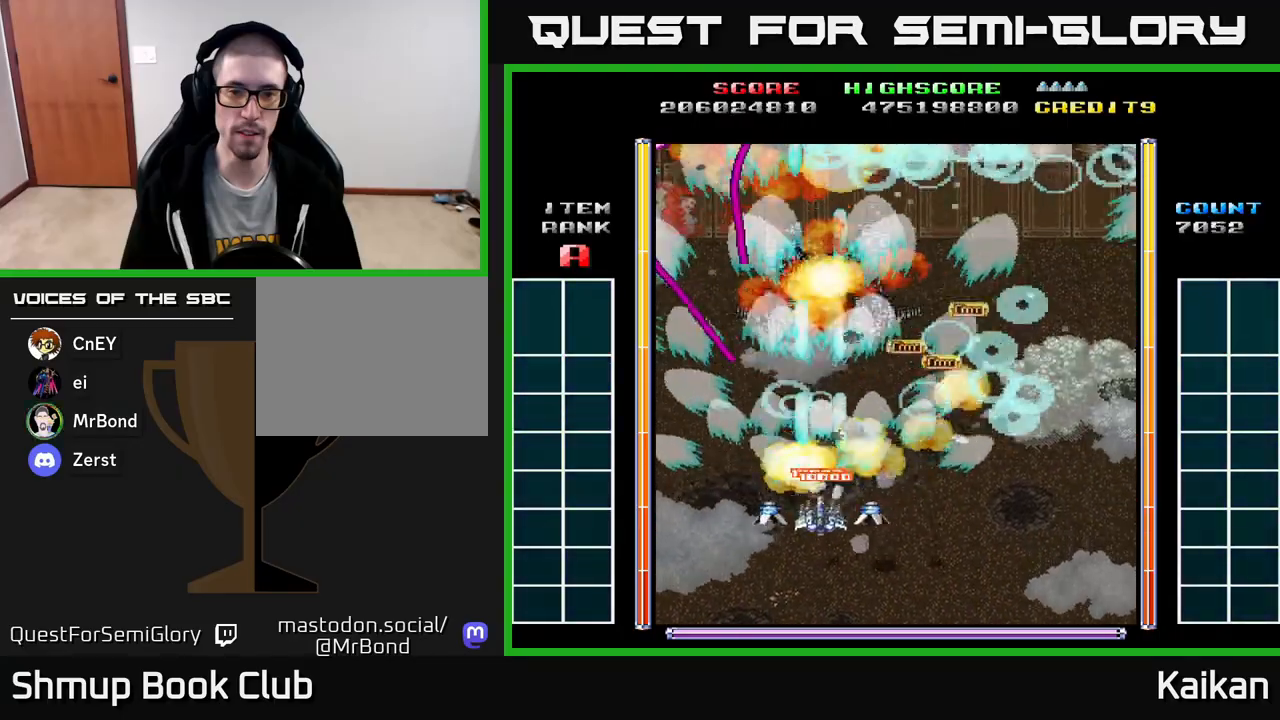
{"buttons": ["DPAD_RIGHT"], "left_stick": "center", "events": [[100, "DPAD_RIGHT", "down"], [133, "DPAD_DOWN", "up"], [250, "A", "up"]]}
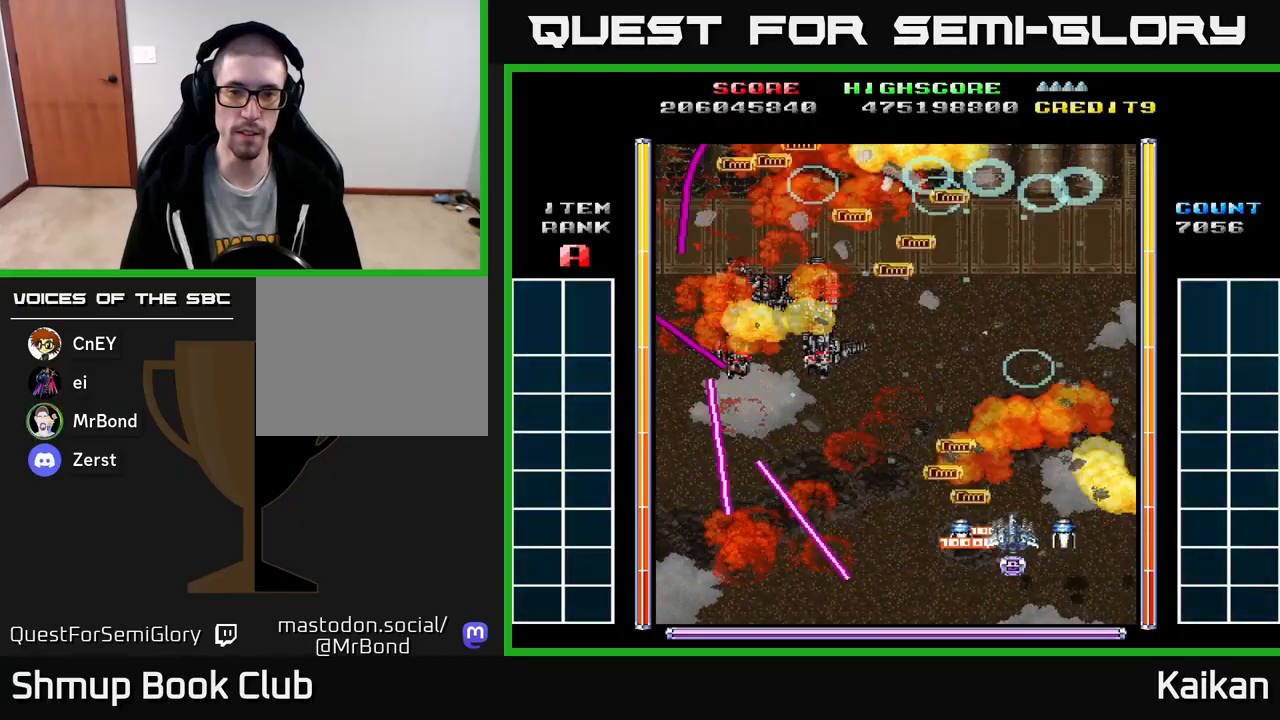
{"buttons": ["DPAD_UP"], "left_stick": "center", "events": [[367, "DPAD_UP", "down"], [400, "DPAD_RIGHT", "up"]]}
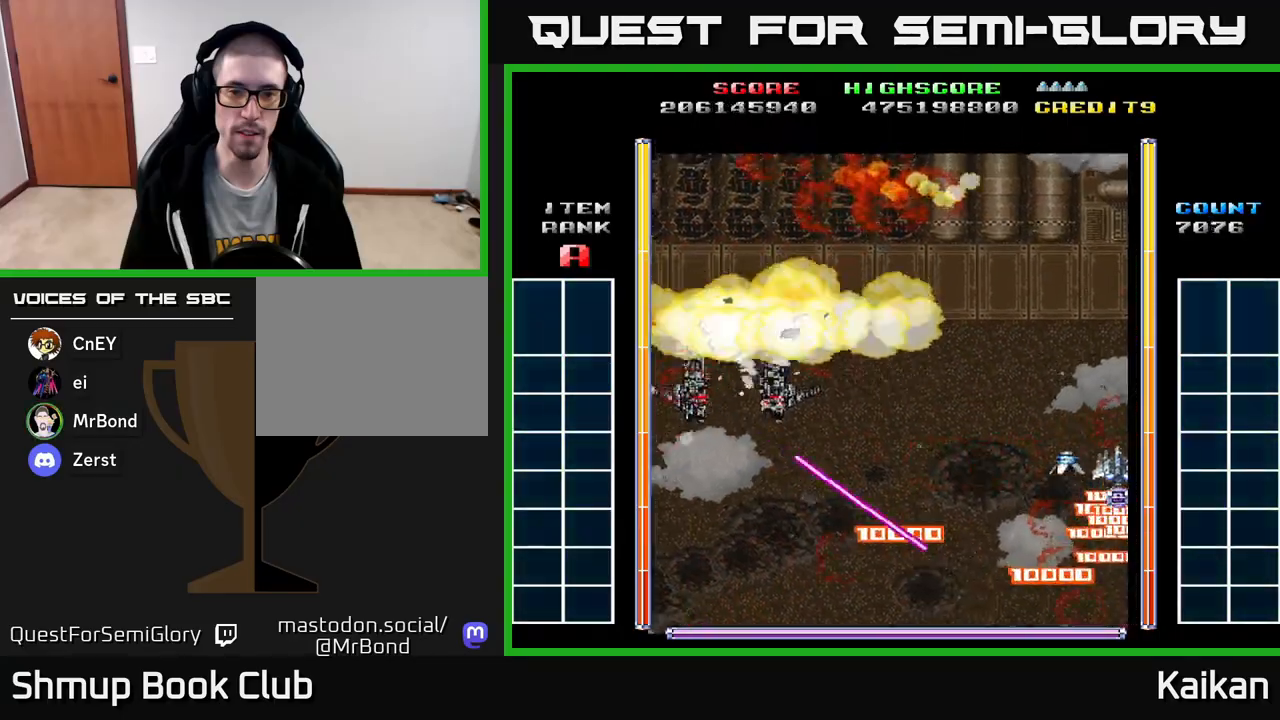
{"buttons": ["A", "DPAD_LEFT"], "left_stick": "center", "events": [[100, "DPAD_LEFT", "down"], [183, "DPAD_UP", "up"], [217, "A", "down"]]}
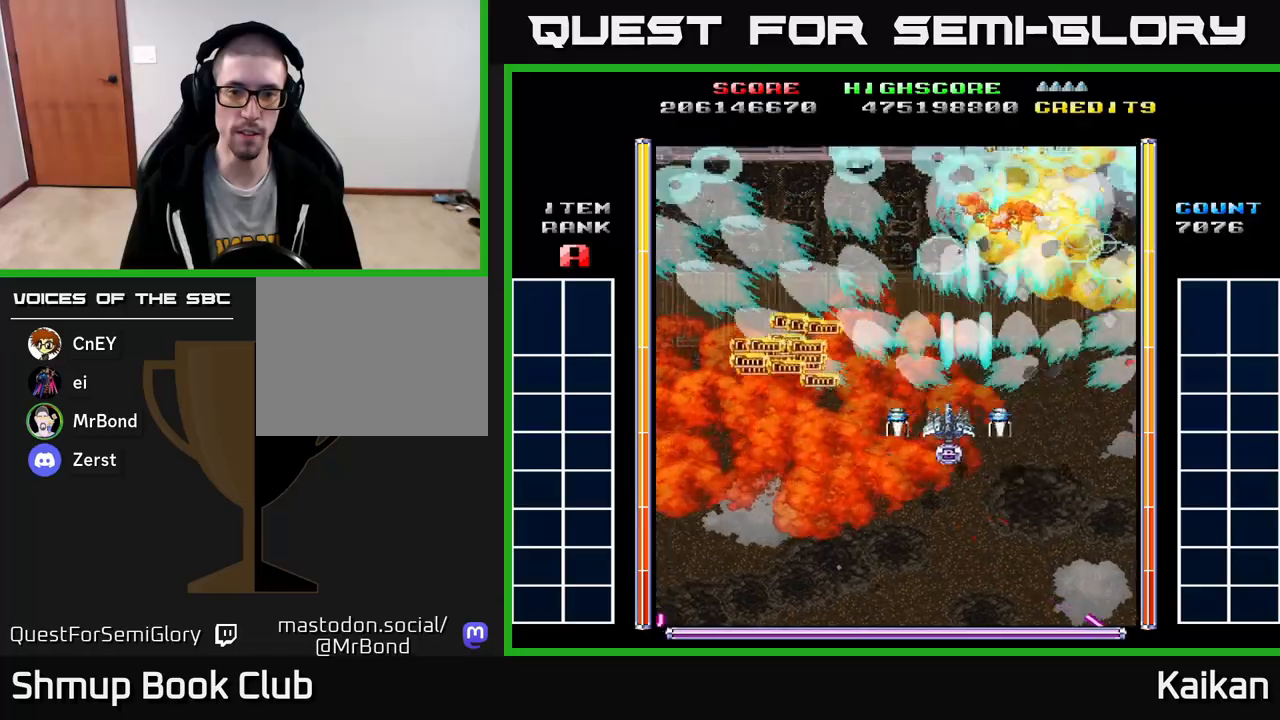
{"buttons": ["A", "DPAD_UP"], "left_stick": "center", "events": [[400, "DPAD_UP", "down"], [483, "DPAD_LEFT", "up"]]}
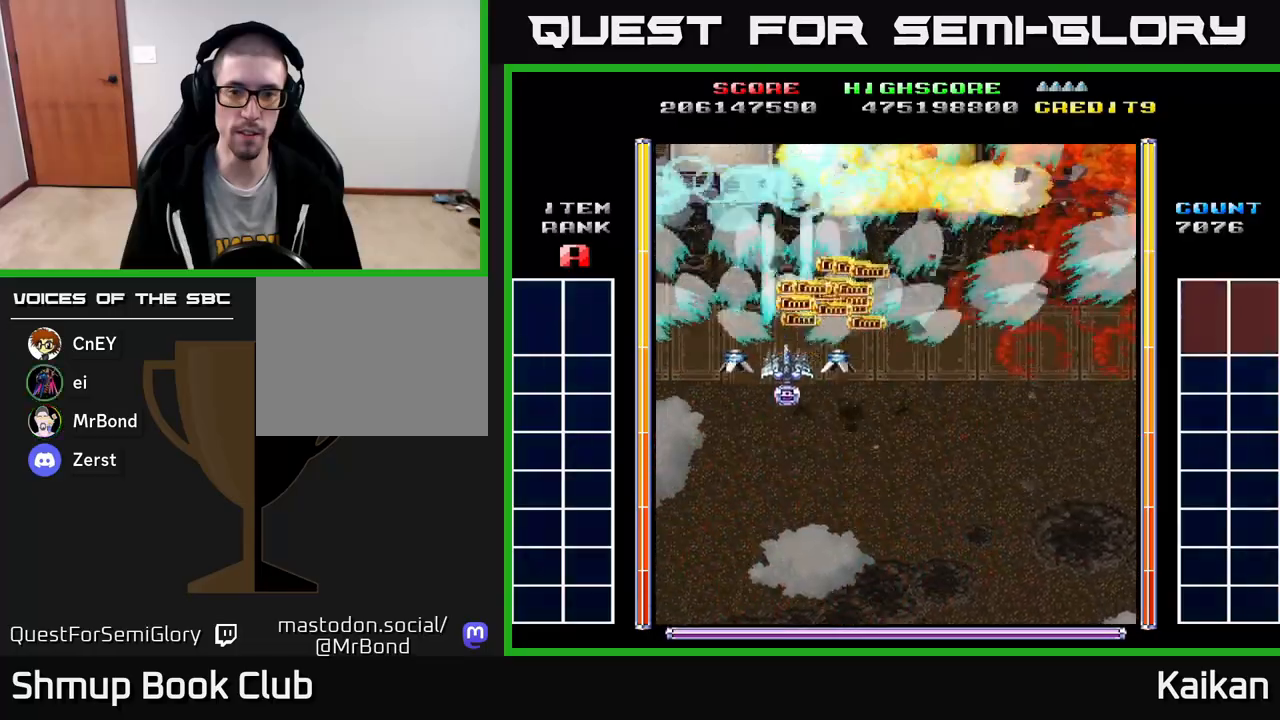
{"buttons": ["A", "DPAD_DOWN"], "left_stick": "center", "events": [[150, "DPAD_RIGHT", "down"], [233, "DPAD_UP", "up"], [367, "DPAD_DOWN", "down"], [383, "DPAD_RIGHT", "up"]]}
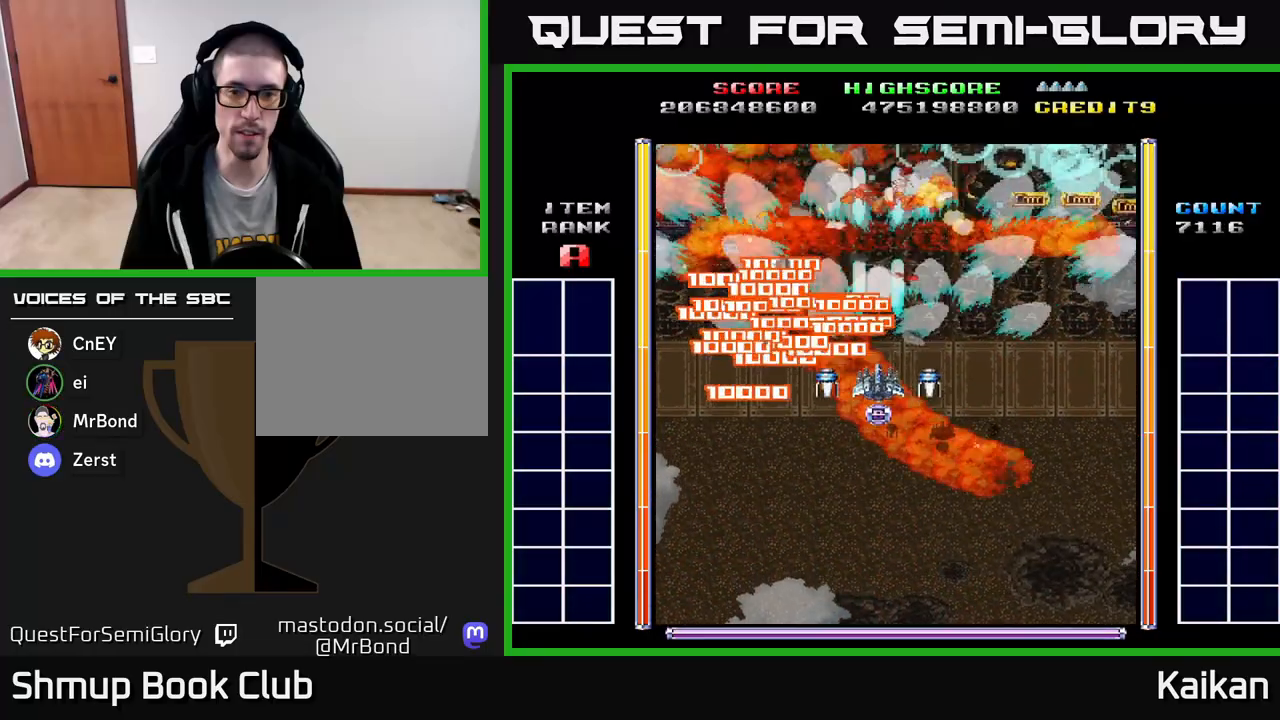
{"buttons": ["A", "DPAD_UP", "DPAD_RIGHT"], "left_stick": "center", "events": [[233, "DPAD_DOWN", "up"], [233, "DPAD_LEFT", "down"], [300, "DPAD_UP", "down"], [367, "DPAD_LEFT", "up"], [433, "DPAD_RIGHT", "down"]]}
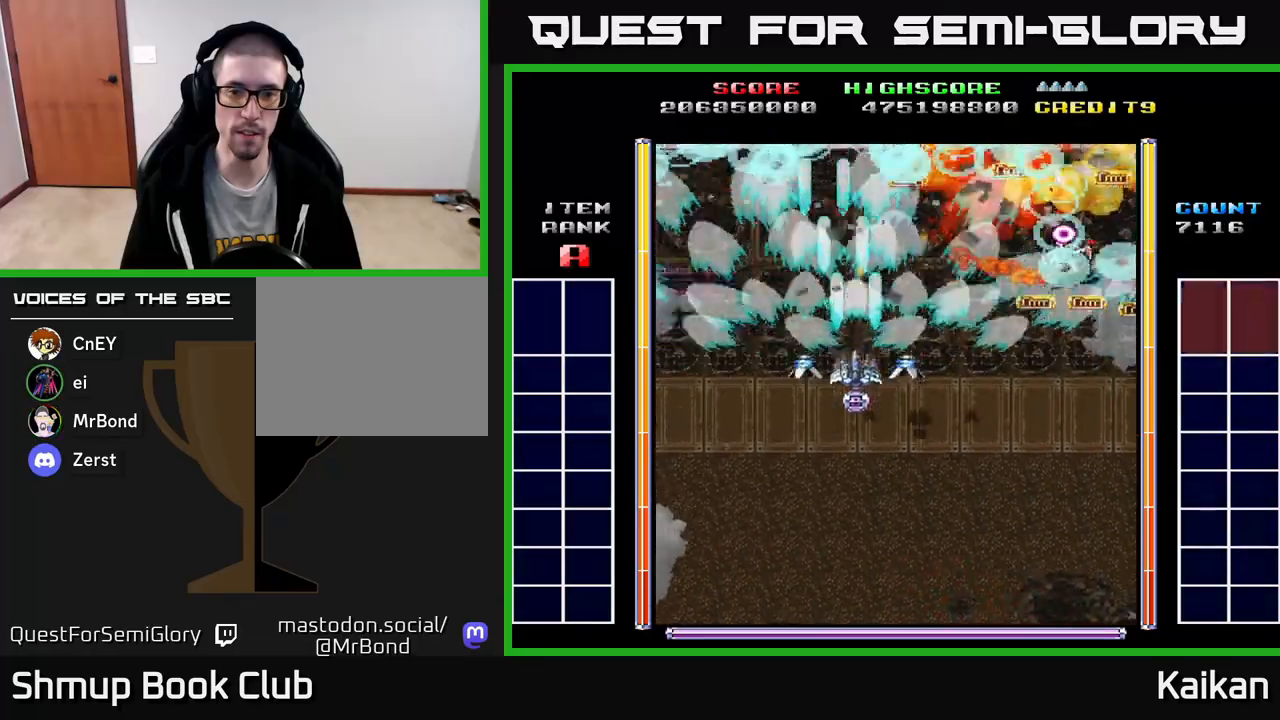
{"buttons": ["A", "DPAD_DOWN", "DPAD_RIGHT"], "left_stick": "center", "events": [[17, "DPAD_RIGHT", "up"], [167, "DPAD_RIGHT", "down"], [217, "DPAD_UP", "up"], [250, "DPAD_DOWN", "down"], [267, "DPAD_RIGHT", "up"], [467, "DPAD_RIGHT", "down"]]}
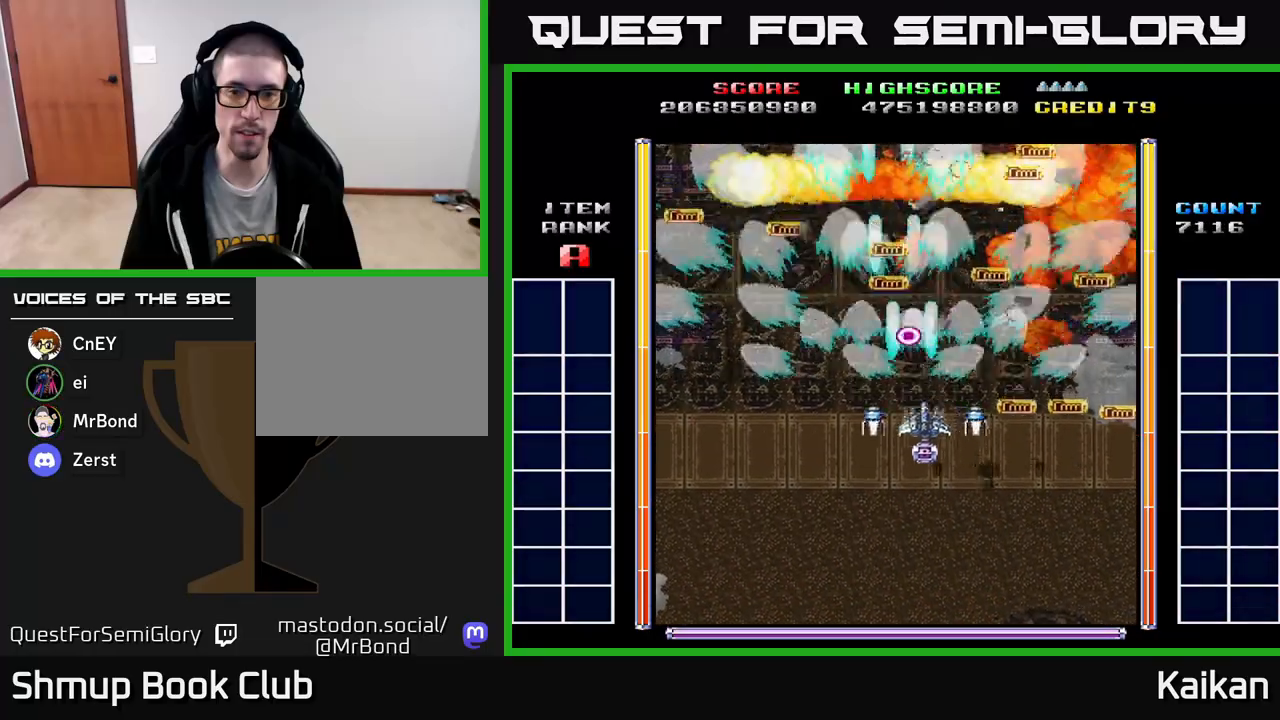
{"buttons": ["DPAD_LEFT"], "left_stick": "center", "events": [[183, "A", "up"], [300, "DPAD_DOWN", "up"], [333, "DPAD_RIGHT", "up"], [383, "DPAD_LEFT", "down"]]}
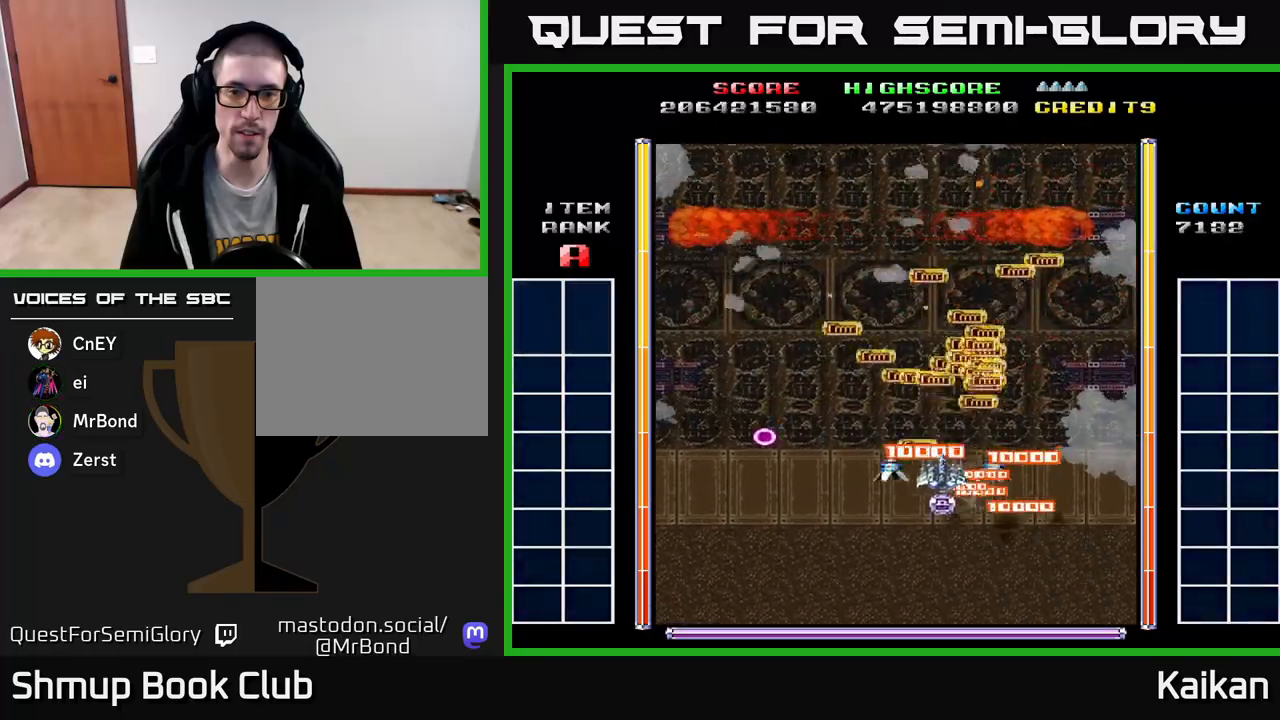
{"buttons": ["A"], "left_stick": "center", "events": [[17, "DPAD_UP", "down"], [317, "DPAD_LEFT", "up"], [317, "DPAD_UP", "up"], [350, "A", "down"]]}
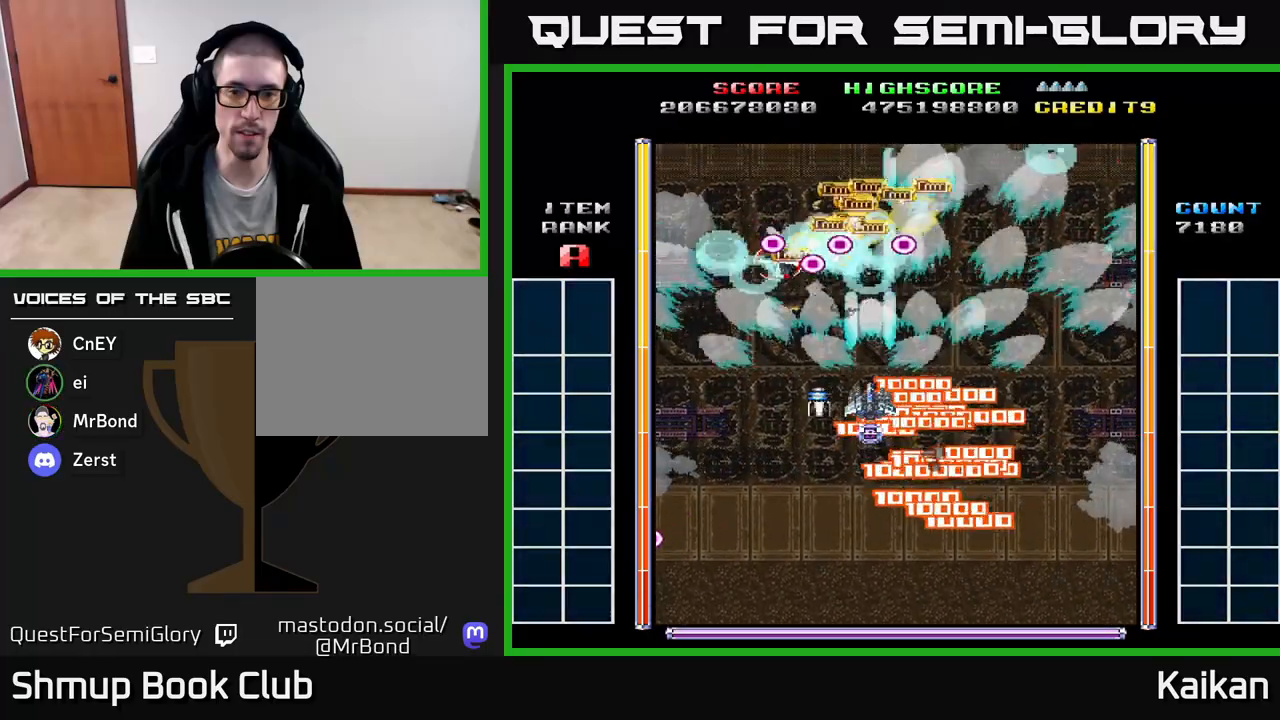
{"buttons": ["A", "DPAD_RIGHT"], "left_stick": "center", "events": [[267, "DPAD_DOWN", "down"], [350, "DPAD_RIGHT", "down"], [450, "DPAD_DOWN", "up"]]}
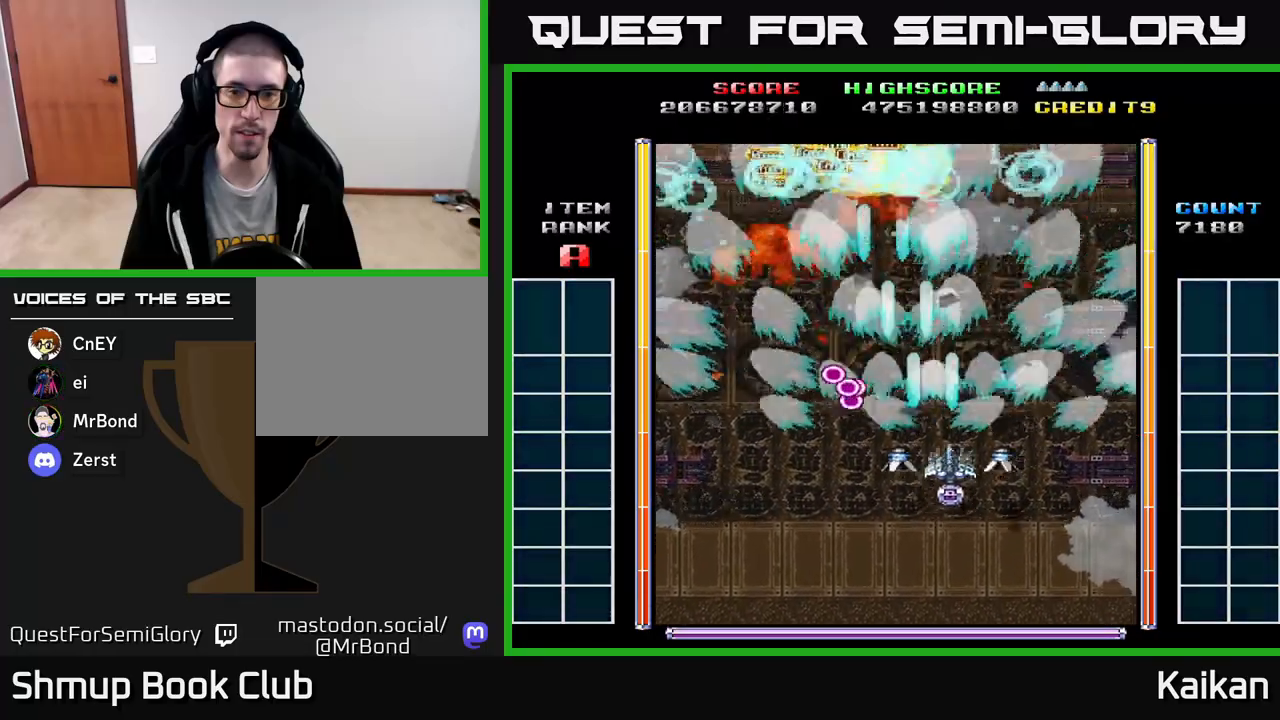
{"buttons": ["A", "DPAD_UP", "DPAD_LEFT"], "left_stick": "center", "events": [[67, "DPAD_UP", "down"], [83, "DPAD_RIGHT", "up"], [233, "DPAD_LEFT", "down"]]}
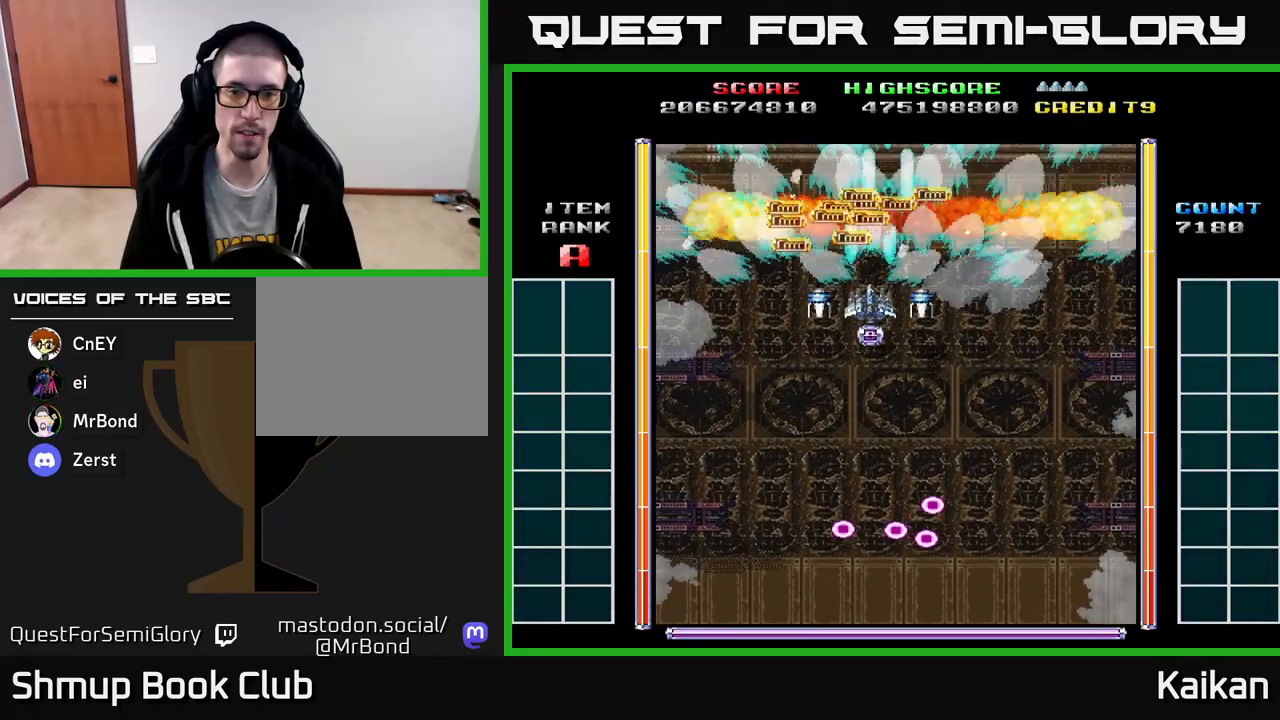
{"buttons": ["DPAD_DOWN"], "left_stick": "center", "events": [[33, "DPAD_LEFT", "up"], [133, "A", "up"], [150, "DPAD_UP", "up"], [367, "DPAD_DOWN", "down"]]}
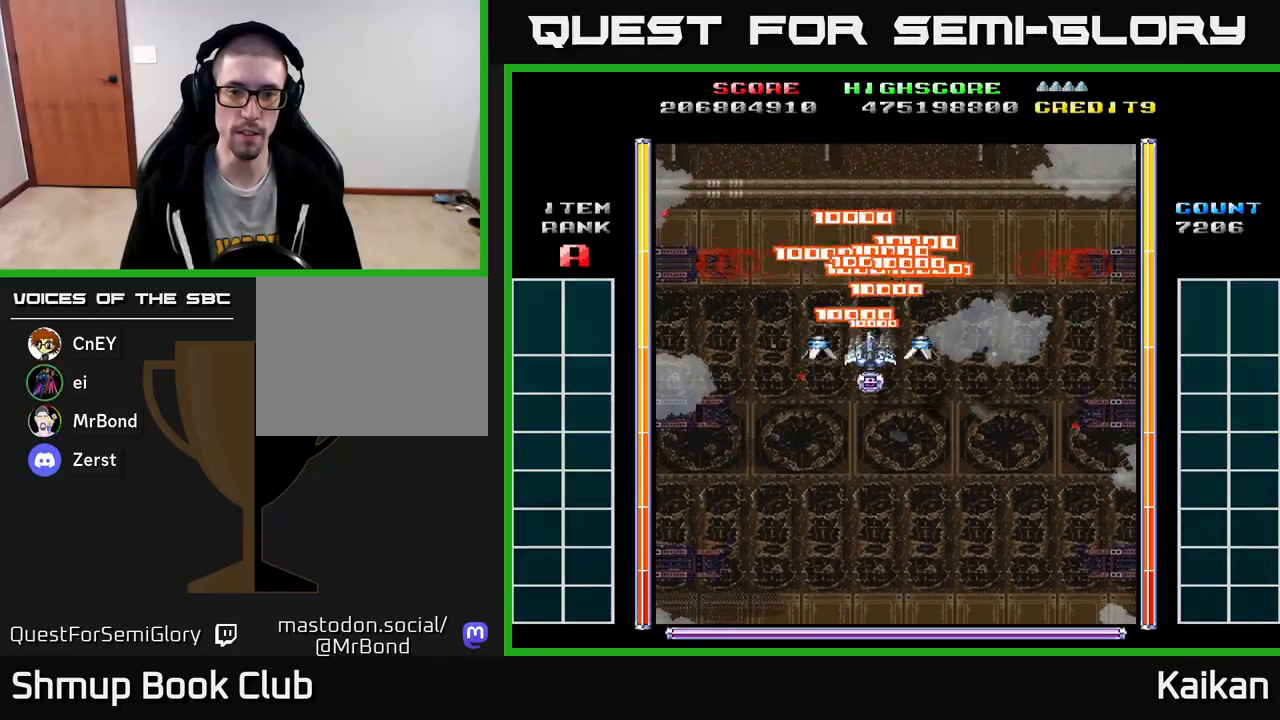
{"buttons": ["A", "DPAD_UP"], "left_stick": "center", "events": [[250, "A", "down"], [300, "DPAD_DOWN", "up"], [350, "DPAD_UP", "down"]]}
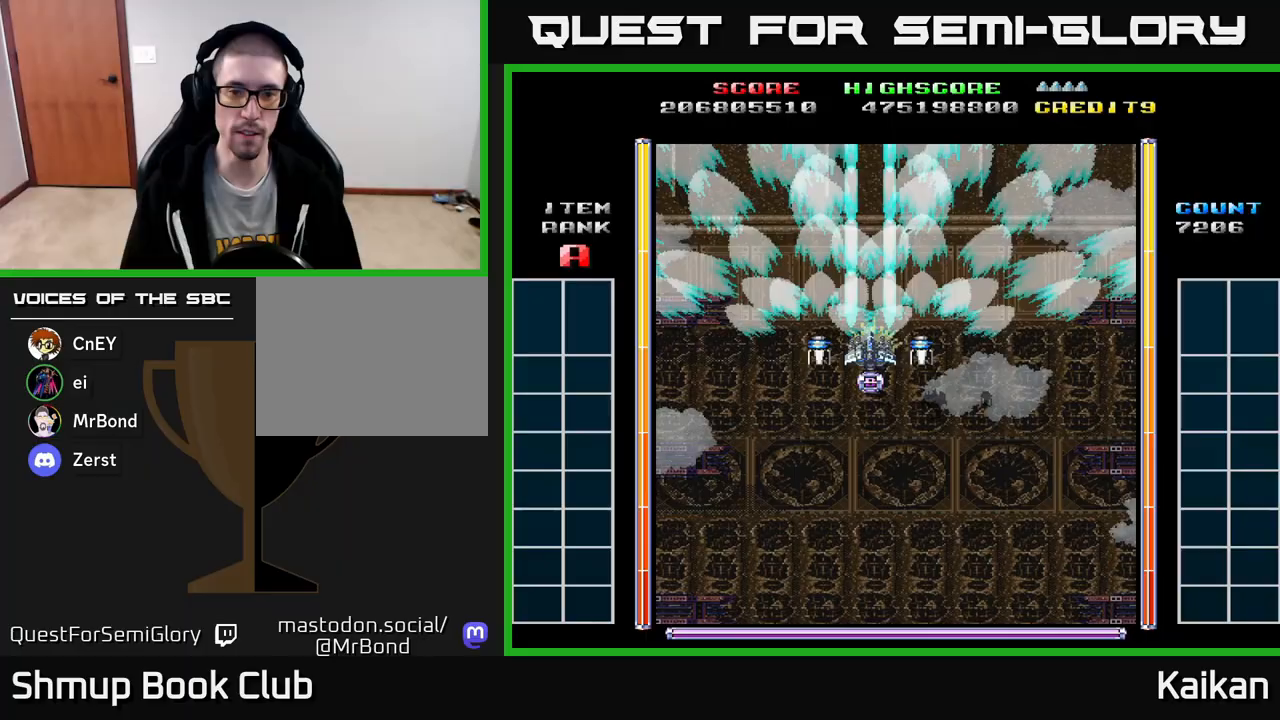
{"buttons": ["A", "DPAD_DOWN"], "left_stick": "center", "events": [[83, "DPAD_UP", "up"], [300, "DPAD_RIGHT", "down"], [317, "DPAD_DOWN", "down"], [367, "DPAD_RIGHT", "up"]]}
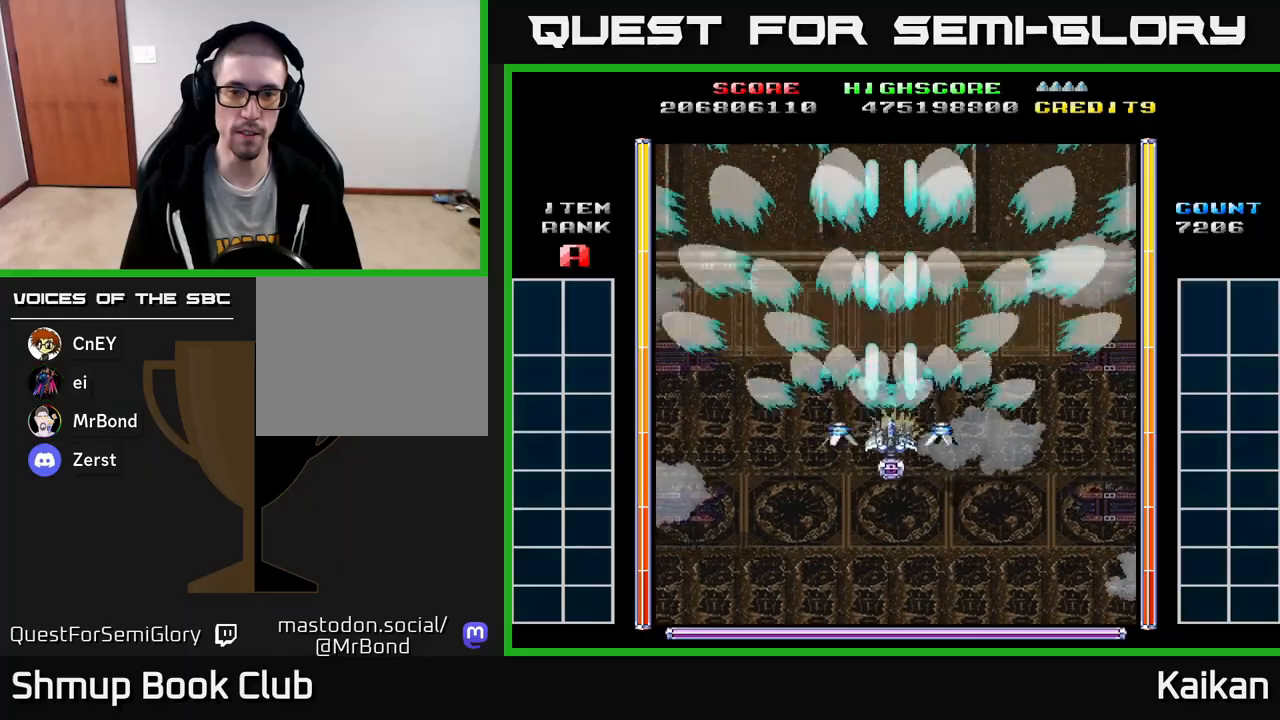
{"buttons": ["A", "DPAD_UP"], "left_stick": "center", "events": [[300, "DPAD_DOWN", "up"], [383, "DPAD_UP", "down"]]}
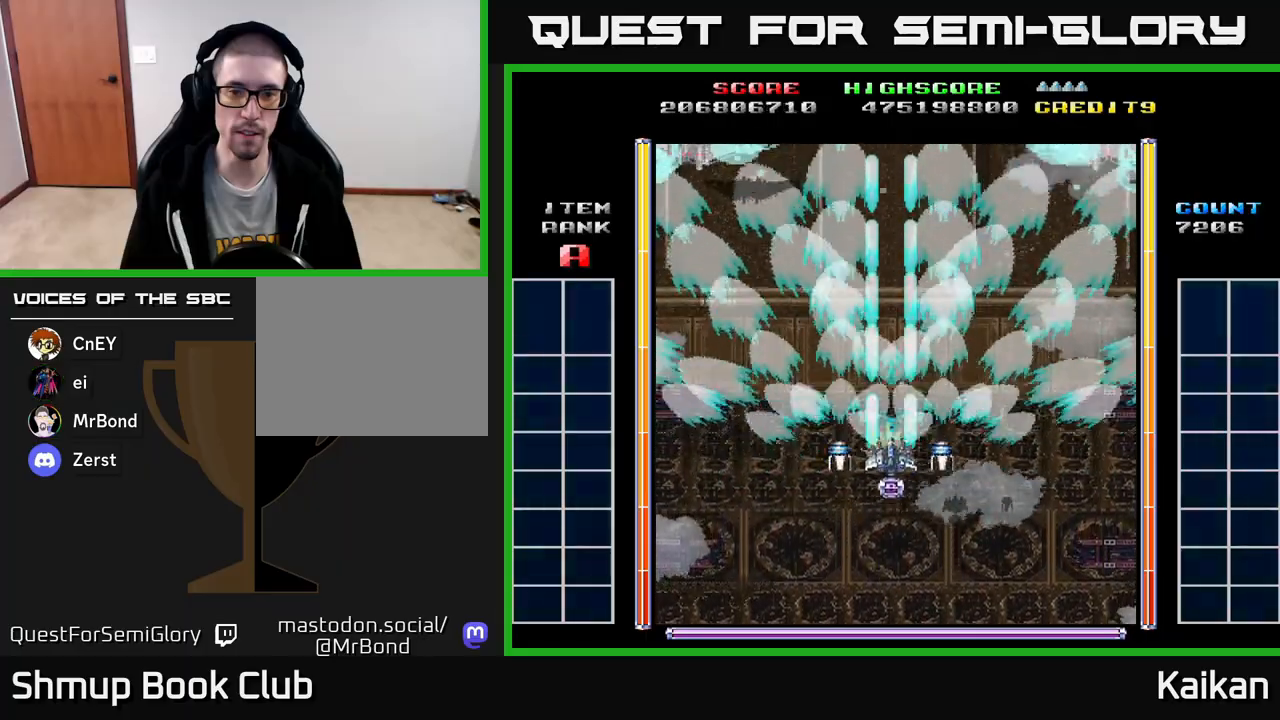
{"buttons": ["A", "DPAD_LEFT"], "left_stick": "center", "events": [[367, "DPAD_LEFT", "down"], [383, "DPAD_UP", "up"]]}